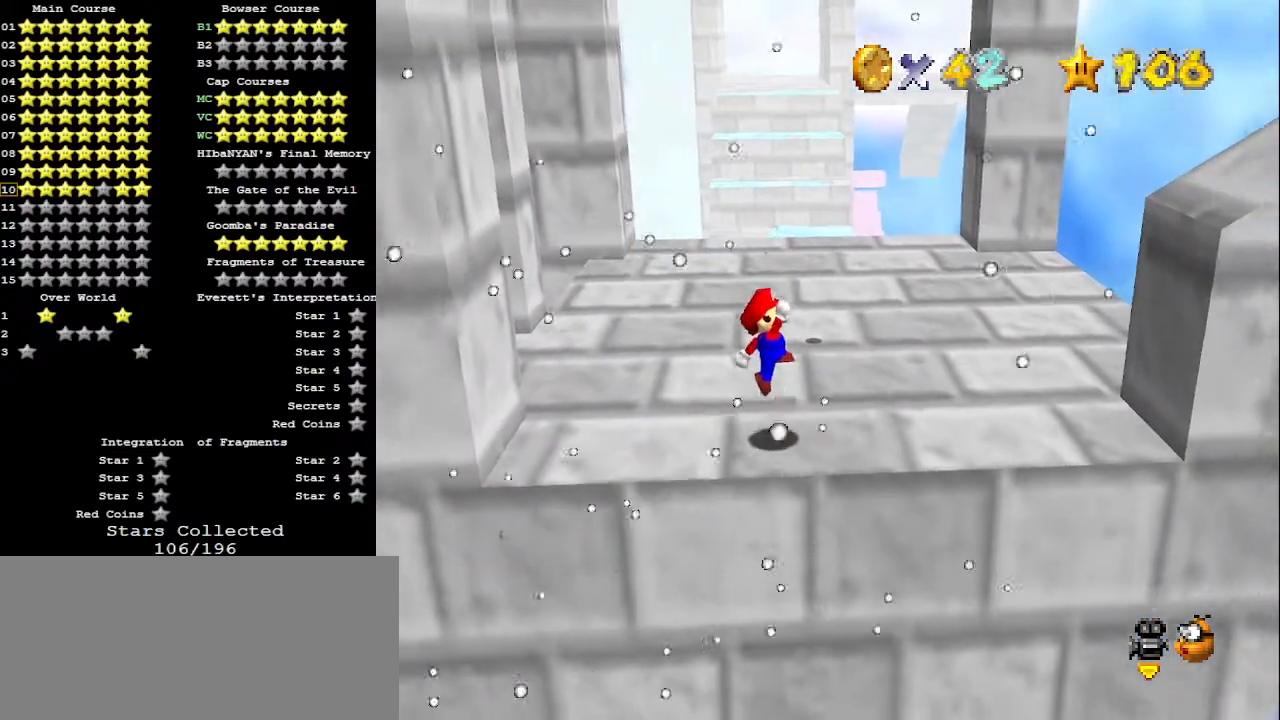
Gameplay with a controller (Nintendo layout); each line is a JSON object with the inputs held at the frame after it. "events" lists button and stick changes between this image and that frame as [ms after this image, input, new state], when the widget could be followed in between. Not read: L3 R3.
{"buttons": ["A", "B"], "left_stick": "right", "events": [[100, "left_stick", "center"], [300, "left_stick", "right"], [467, "A", "down"], [467, "B", "down"]]}
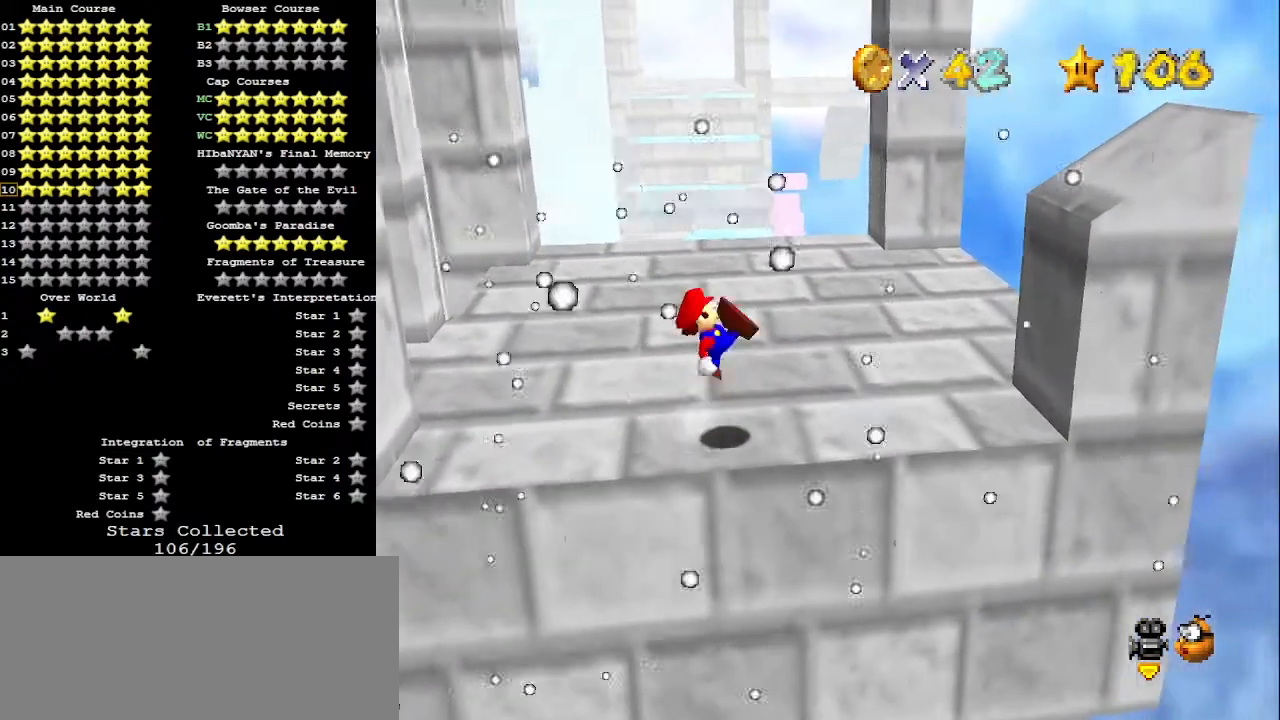
{"buttons": ["A"], "left_stick": "right", "events": [[33, "A", "up"], [100, "B", "up"], [467, "A", "down"]]}
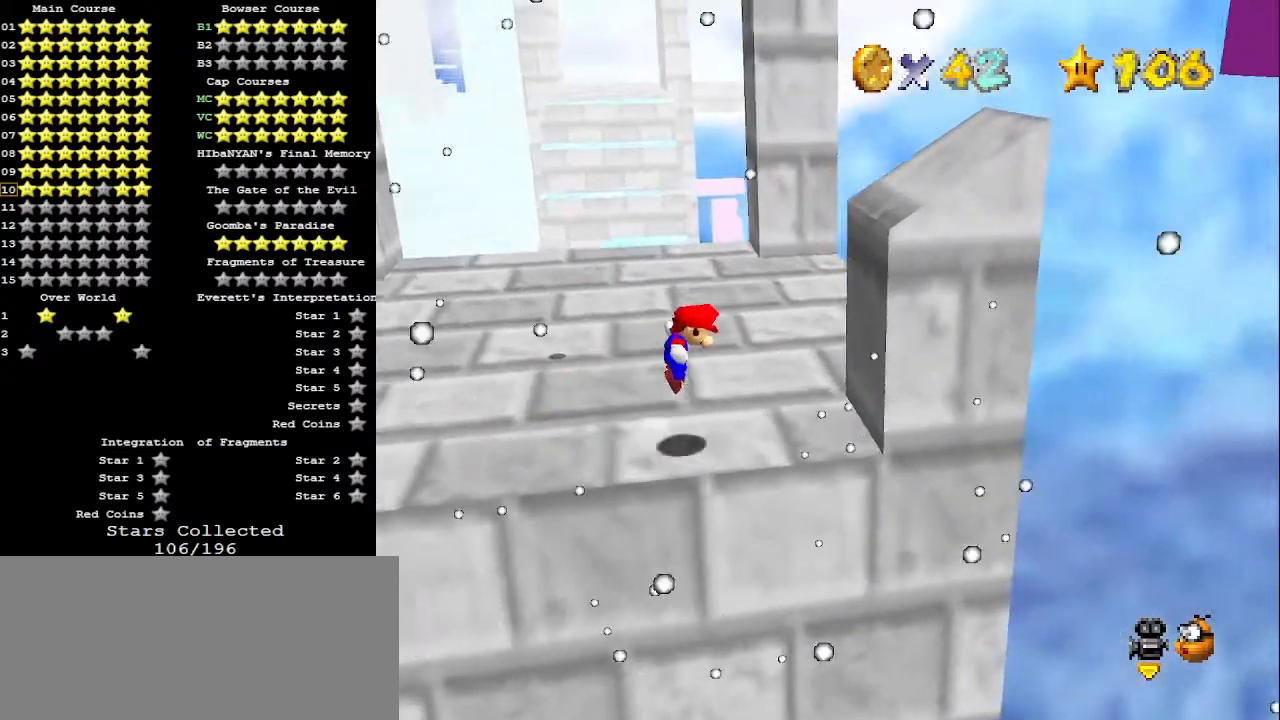
{"buttons": [], "left_stick": "right", "events": [[467, "A", "up"]]}
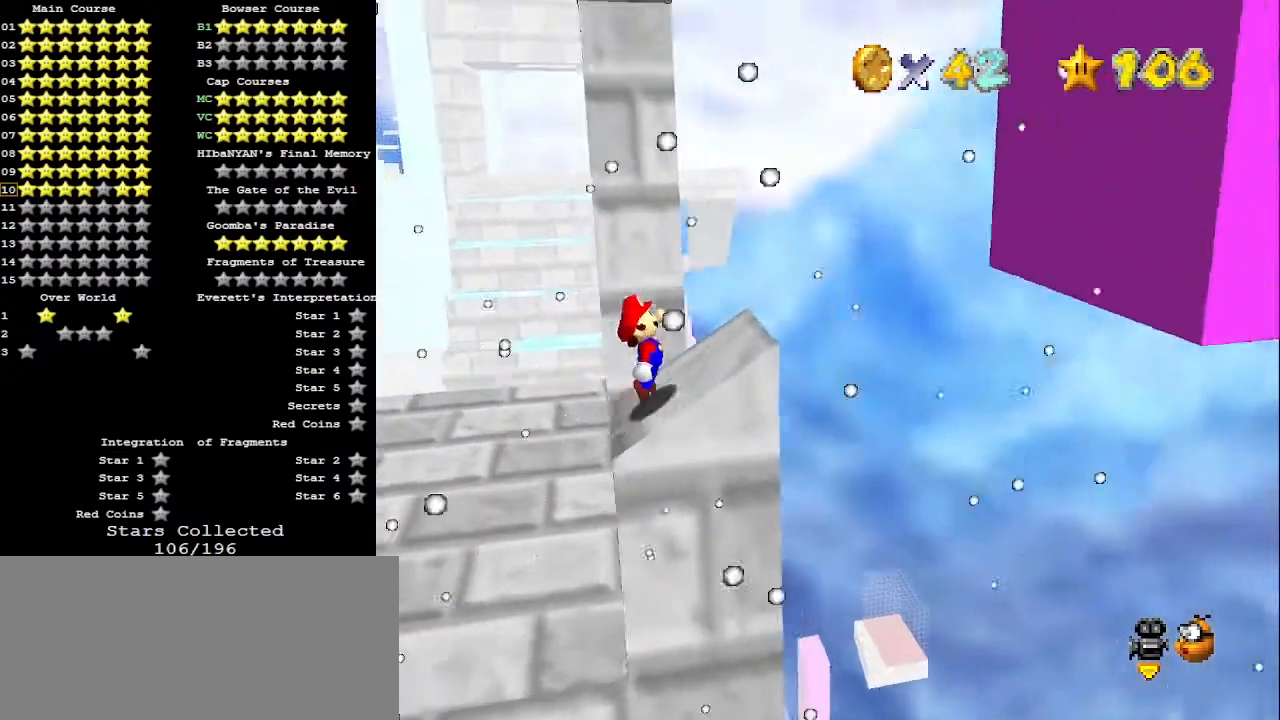
{"buttons": ["A"], "left_stick": "right", "events": [[100, "A", "down"]]}
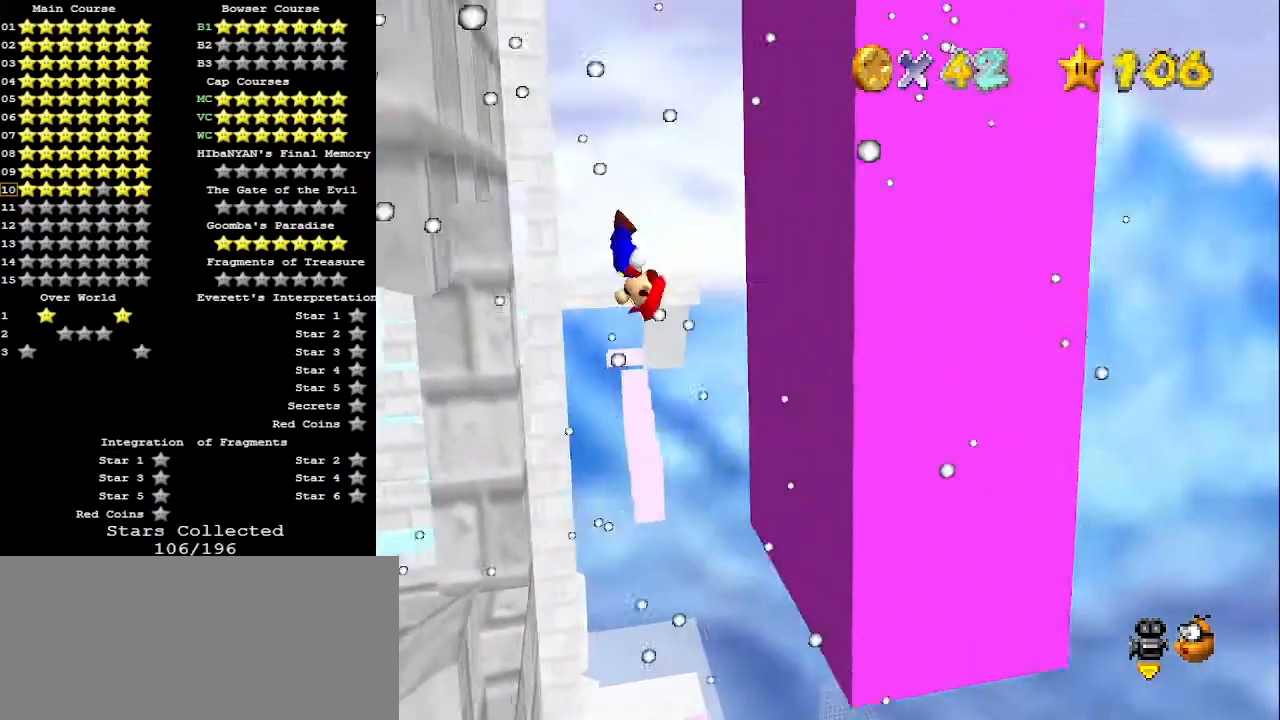
{"buttons": ["A"], "left_stick": "left", "events": [[167, "A", "up"], [267, "left_stick", "left"], [300, "A", "down"]]}
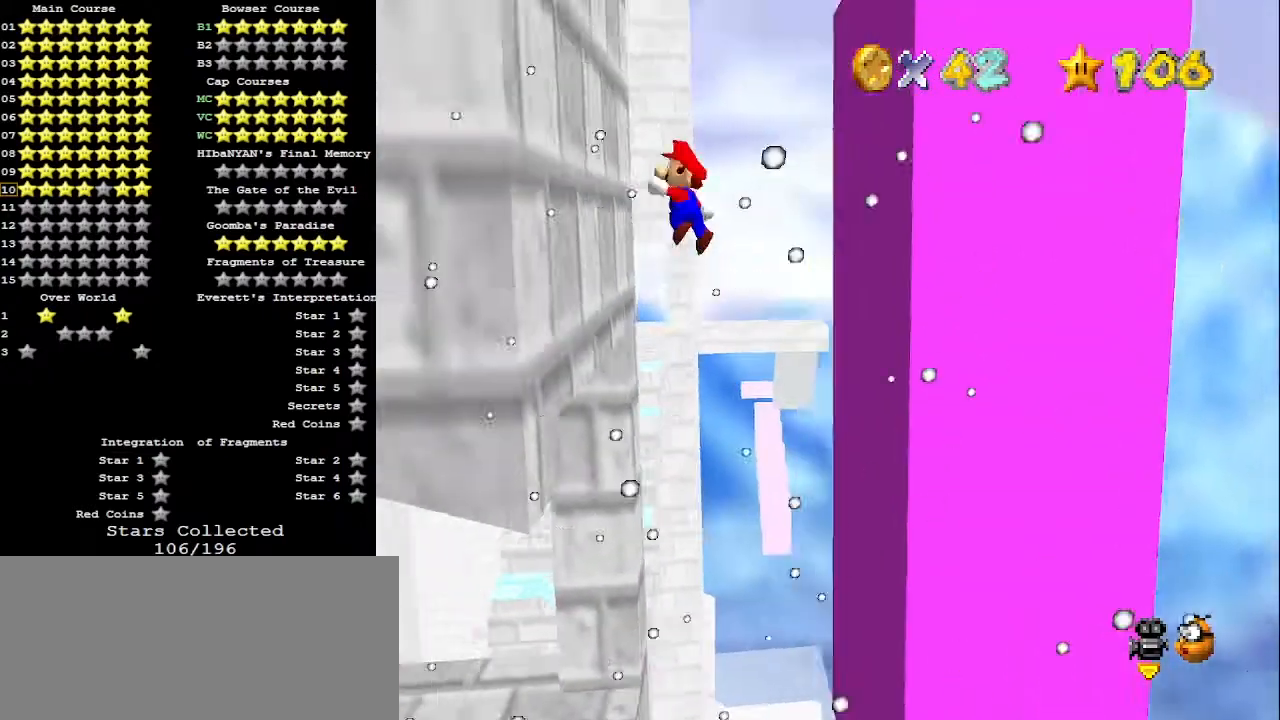
{"buttons": [], "left_stick": "right", "events": [[133, "A", "up"], [267, "left_stick", "right"], [300, "A", "down"], [333, "C_DOWN", "down"], [467, "C_DOWN", "up"], [500, "A", "up"]]}
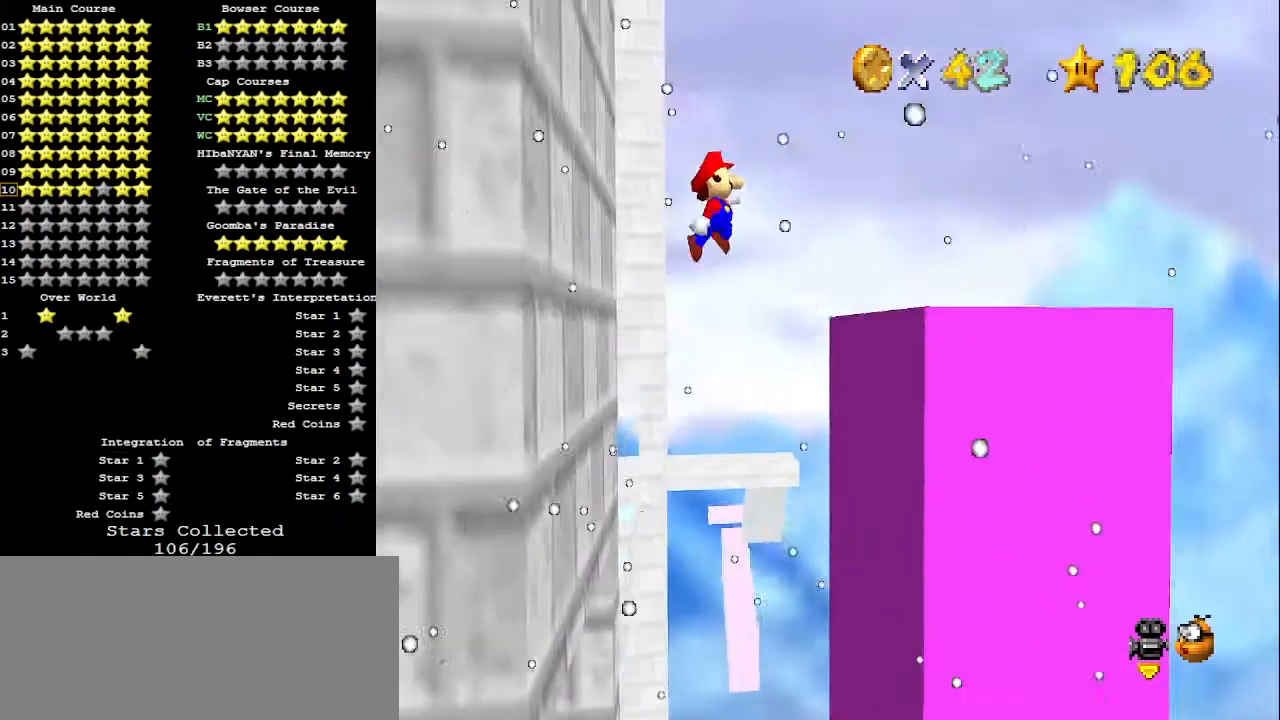
{"buttons": [], "left_stick": "left", "events": [[67, "left_stick", "center"], [400, "left_stick", "left"]]}
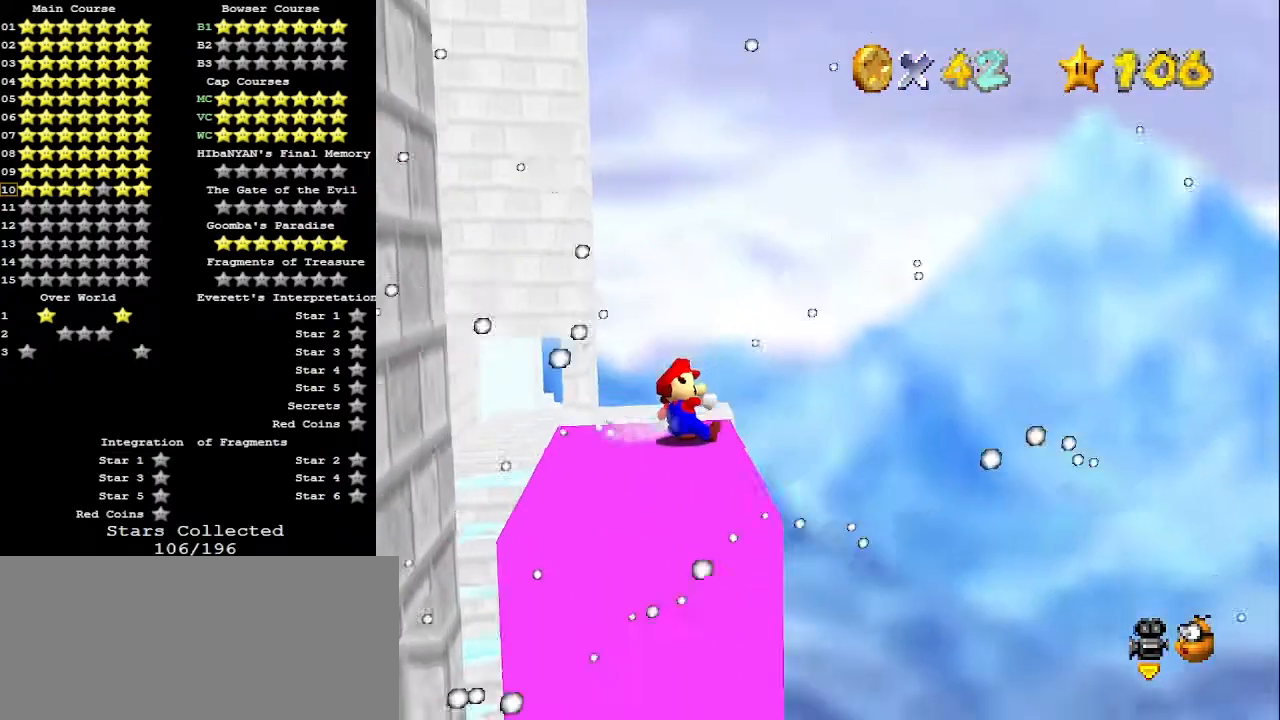
{"buttons": ["C_RIGHT"], "left_stick": "down", "events": [[67, "A", "down"], [100, "left_stick", "down"], [167, "left_stick", "down-right"], [233, "A", "up"], [300, "C_RIGHT", "down"], [300, "left_stick", "down"], [433, "C_RIGHT", "up"], [467, "C_RIGHT", "down"]]}
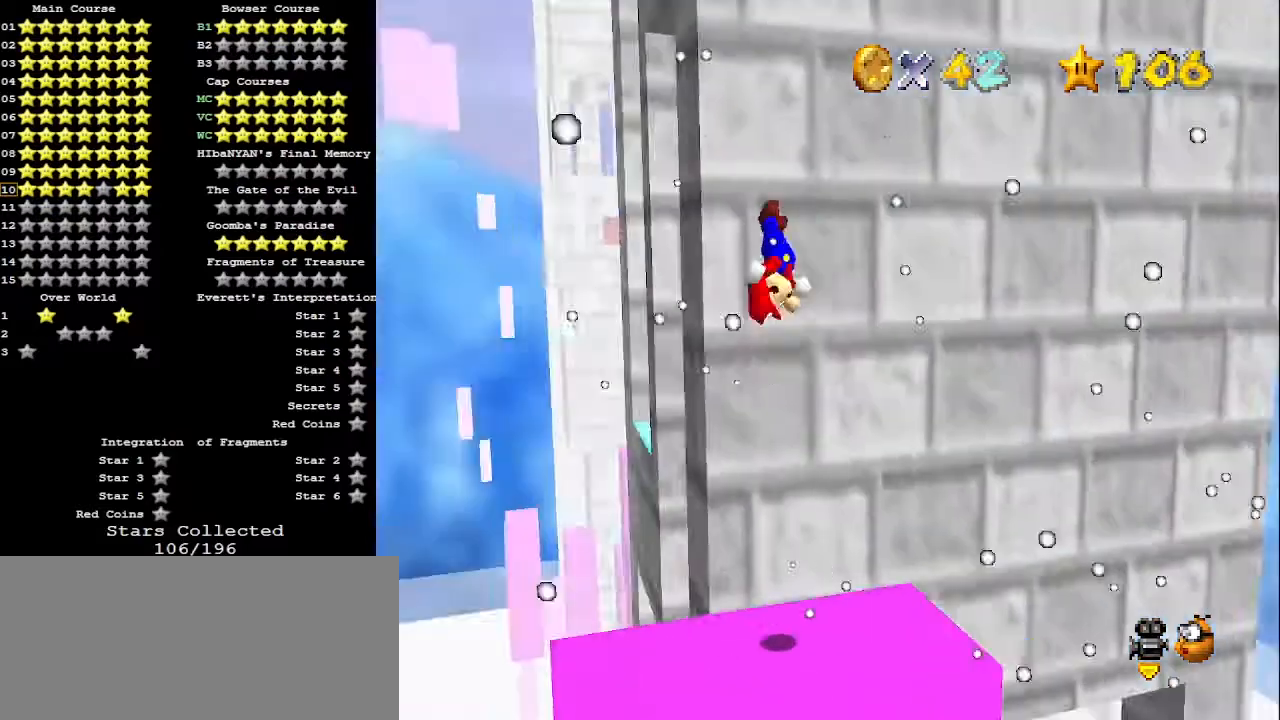
{"buttons": [], "left_stick": "center", "events": [[67, "C_RIGHT", "up"], [100, "left_stick", "center"], [267, "left_stick", "down-left"], [467, "left_stick", "center"]]}
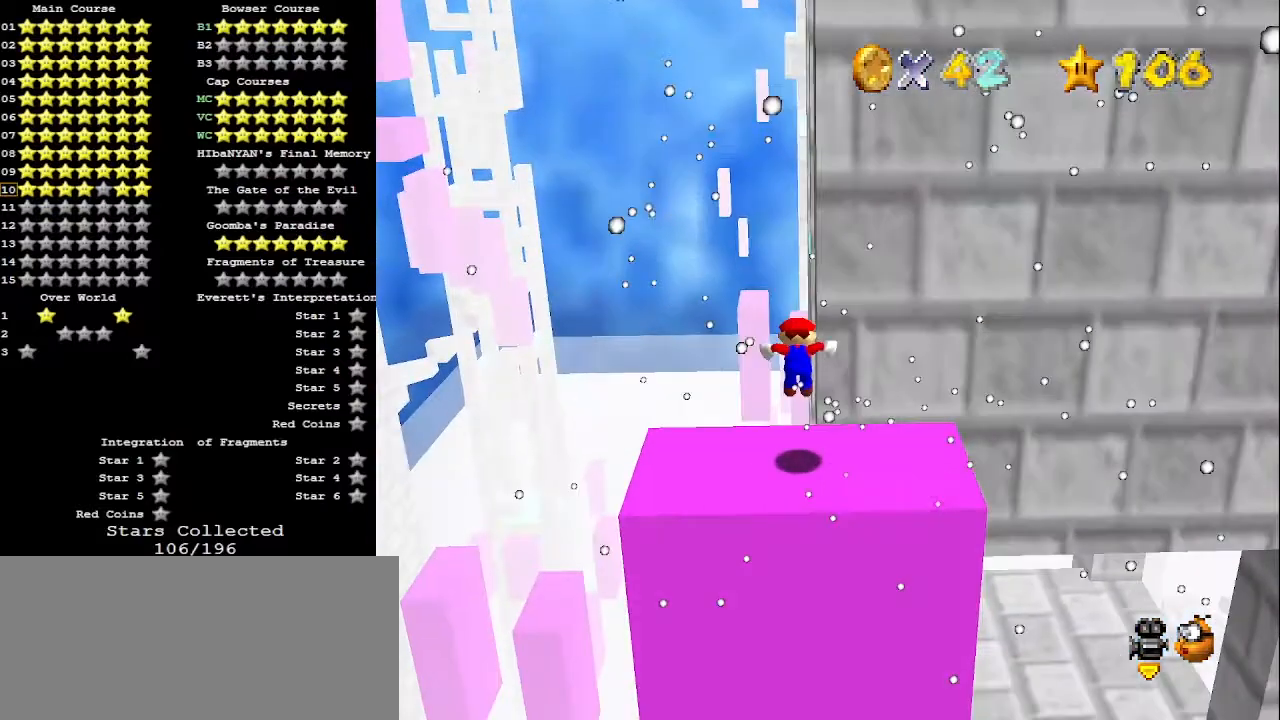
{"buttons": [], "left_stick": "center", "events": [[233, "A", "down"], [267, "A", "up"], [267, "left_stick", "down-right"], [467, "left_stick", "center"]]}
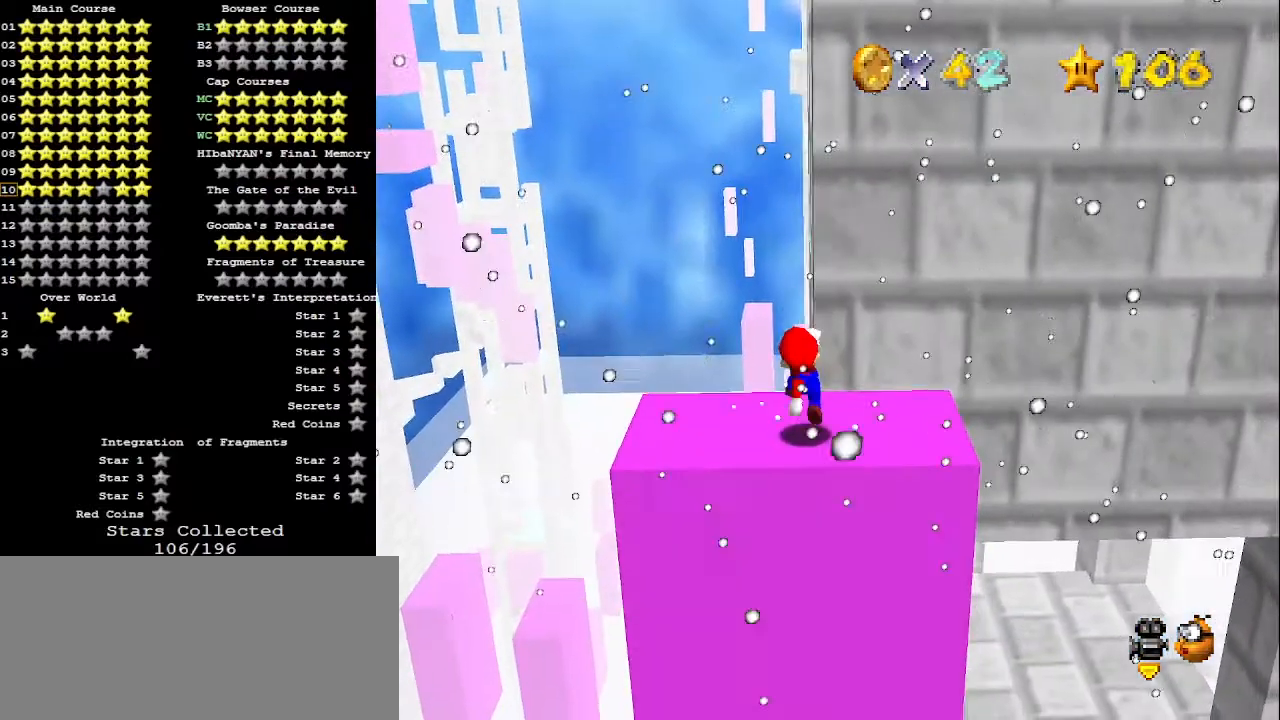
{"buttons": [], "left_stick": "up", "events": [[267, "B", "down"], [333, "left_stick", "up"], [367, "B", "up"]]}
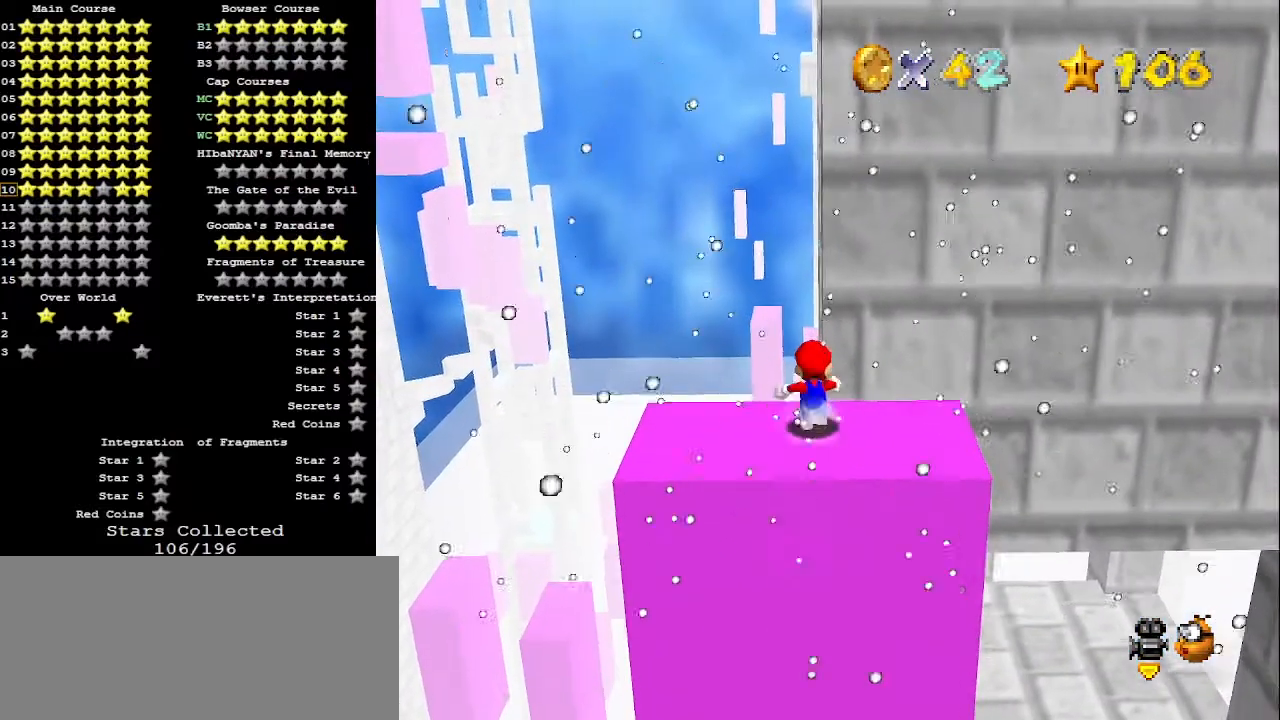
{"buttons": [], "left_stick": "up", "events": [[100, "Z", "down"], [167, "A", "down"], [267, "A", "up"], [300, "Z", "up"]]}
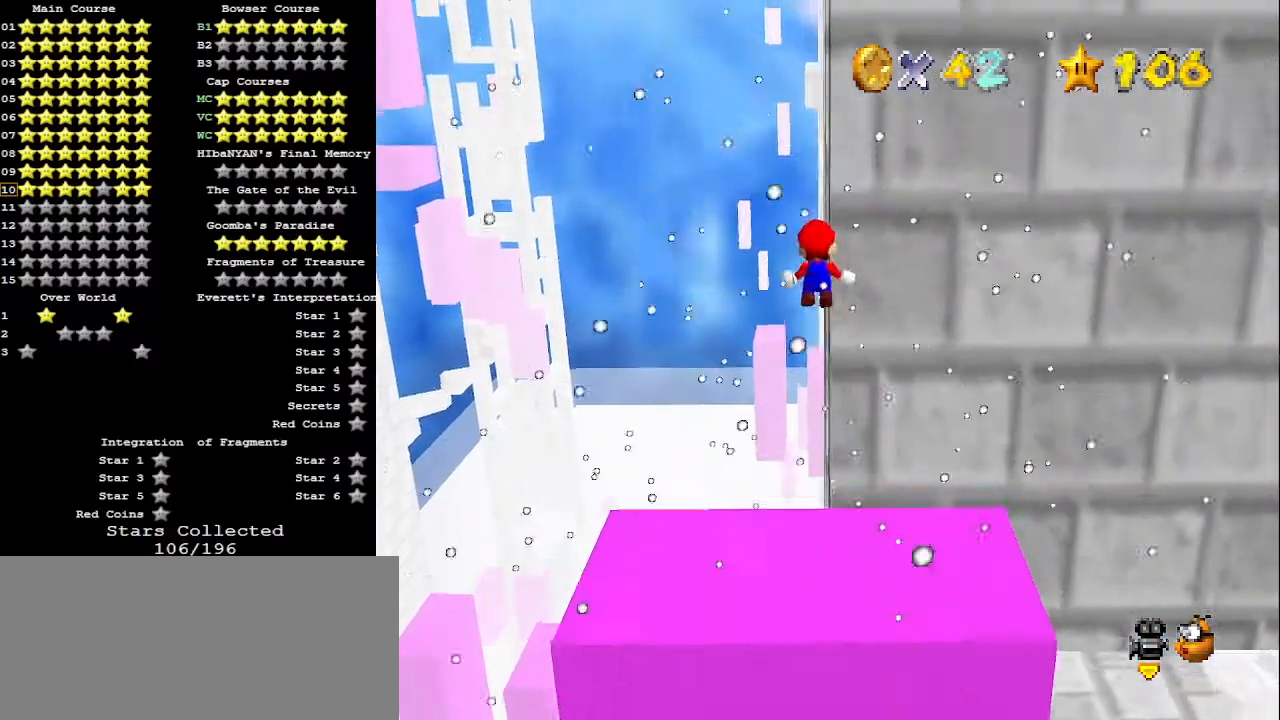
{"buttons": [], "left_stick": "up", "events": [[267, "C_LEFT", "down"], [300, "C_LEFT", "up"]]}
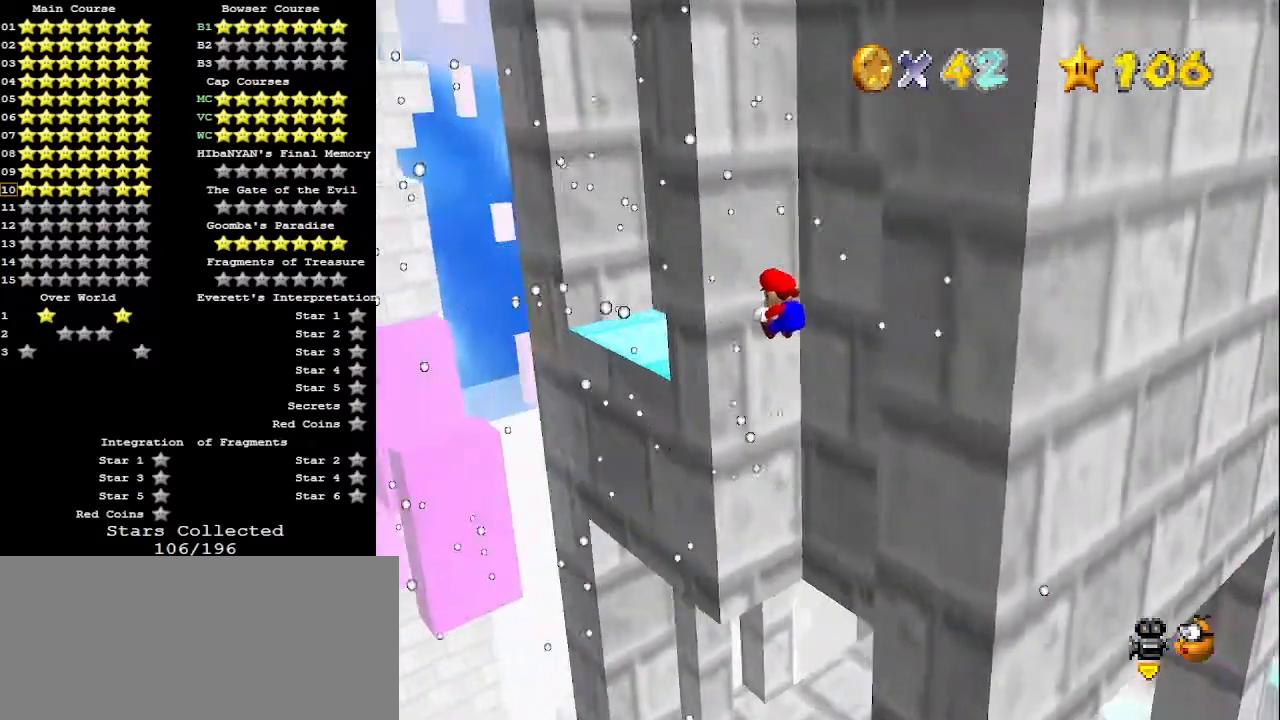
{"buttons": [], "left_stick": "down-right", "events": [[267, "A", "down"], [267, "left_stick", "down-right"], [433, "A", "up"]]}
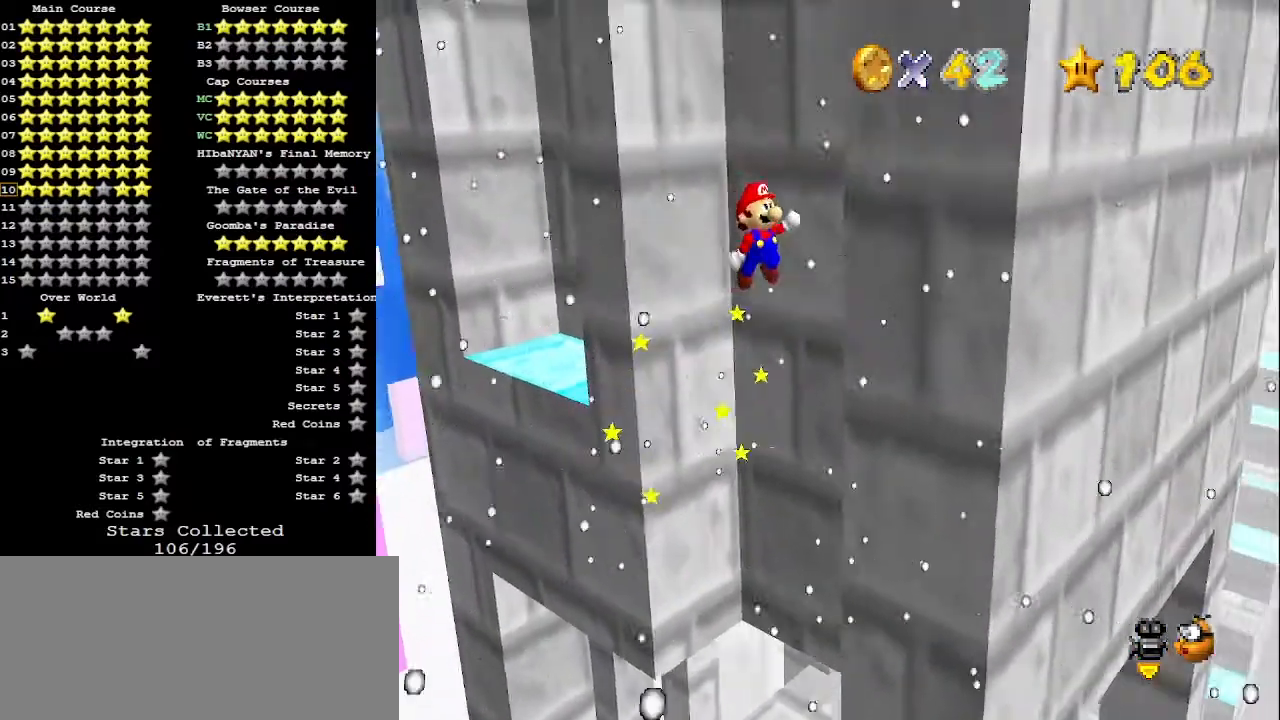
{"buttons": [], "left_stick": "up-left", "events": [[167, "left_stick", "center"], [233, "A", "down"], [233, "left_stick", "up-left"], [367, "A", "up"]]}
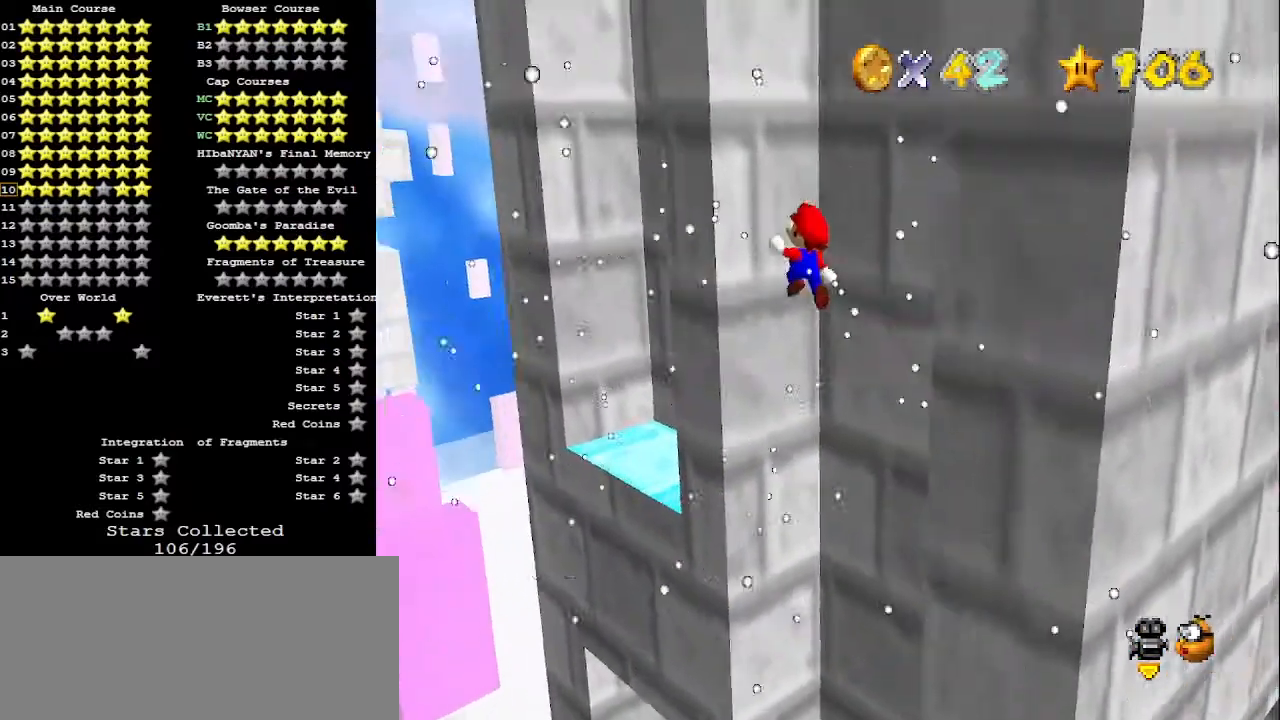
{"buttons": [], "left_stick": "down-right", "events": [[167, "left_stick", "down-right"], [267, "A", "down"], [367, "A", "up"]]}
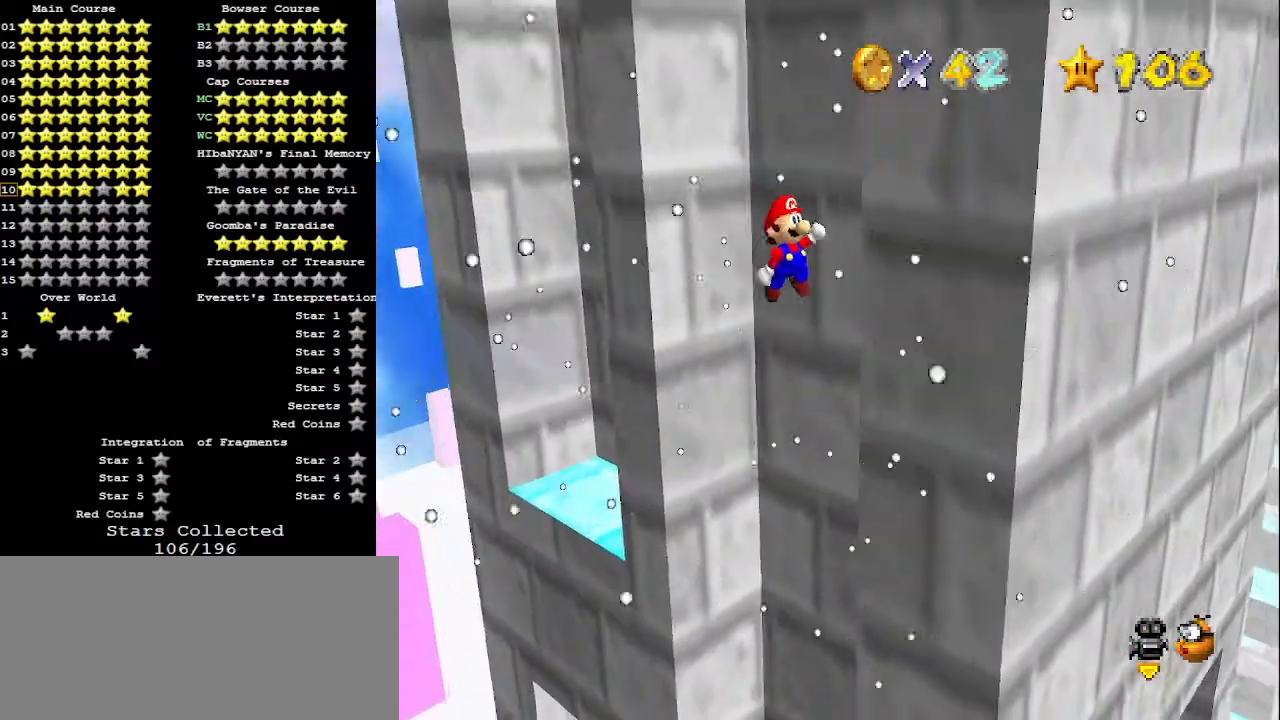
{"buttons": ["A"], "left_stick": "up-left", "events": [[167, "left_stick", "down-left"], [200, "A", "down"], [233, "left_stick", "left"], [500, "left_stick", "up-left"]]}
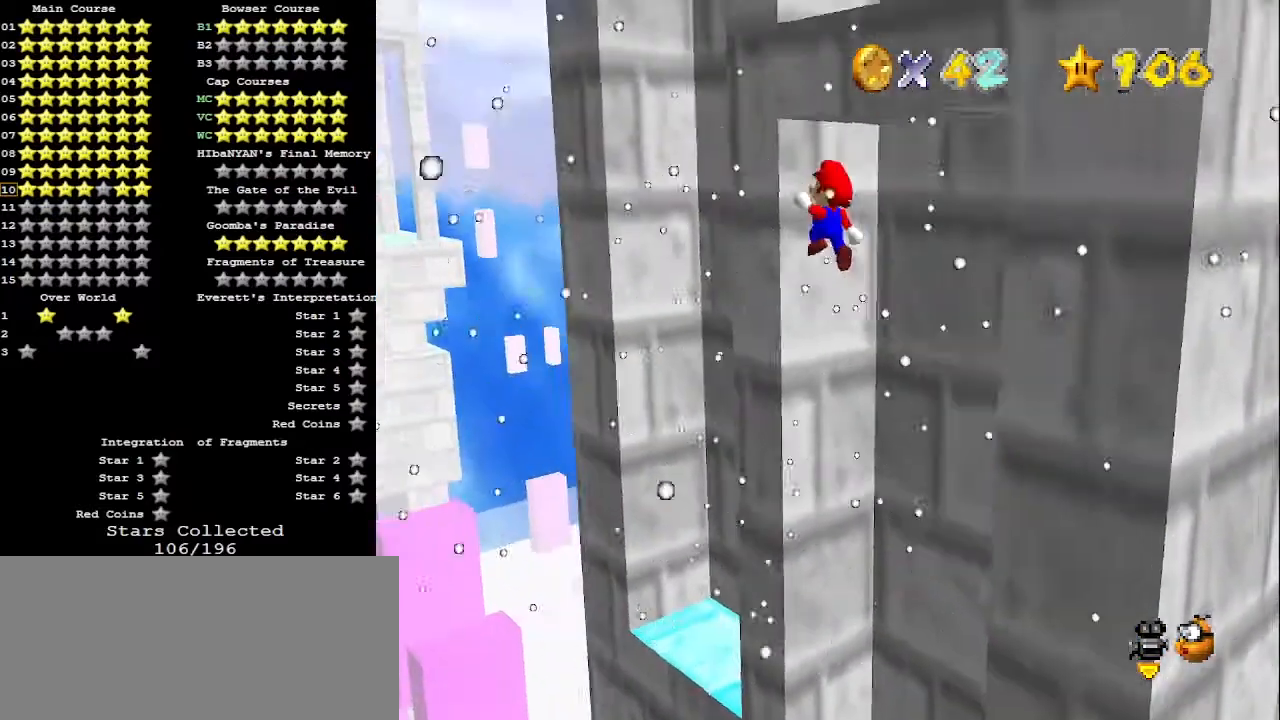
{"buttons": ["C_LEFT"], "left_stick": "up", "events": [[233, "left_stick", "up"], [267, "A", "up"], [467, "C_LEFT", "down"]]}
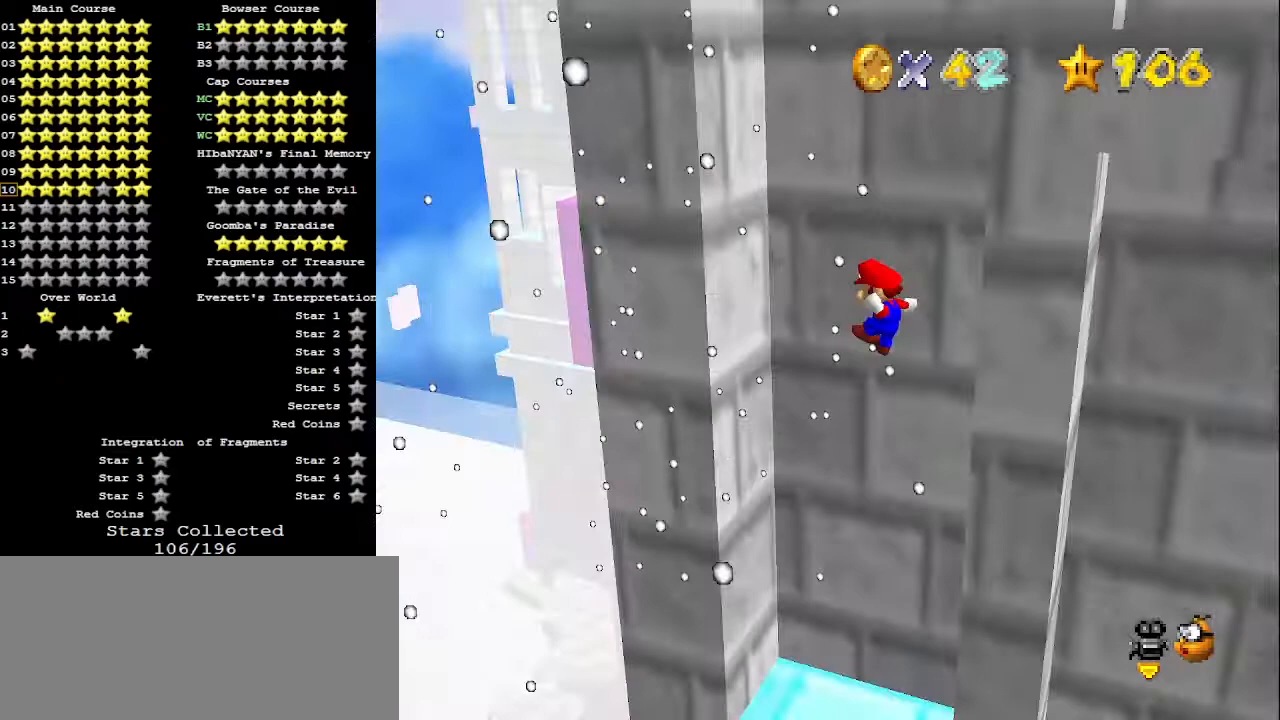
{"buttons": ["A"], "left_stick": "right", "events": [[67, "C_LEFT", "up"], [433, "A", "down"], [433, "left_stick", "right"]]}
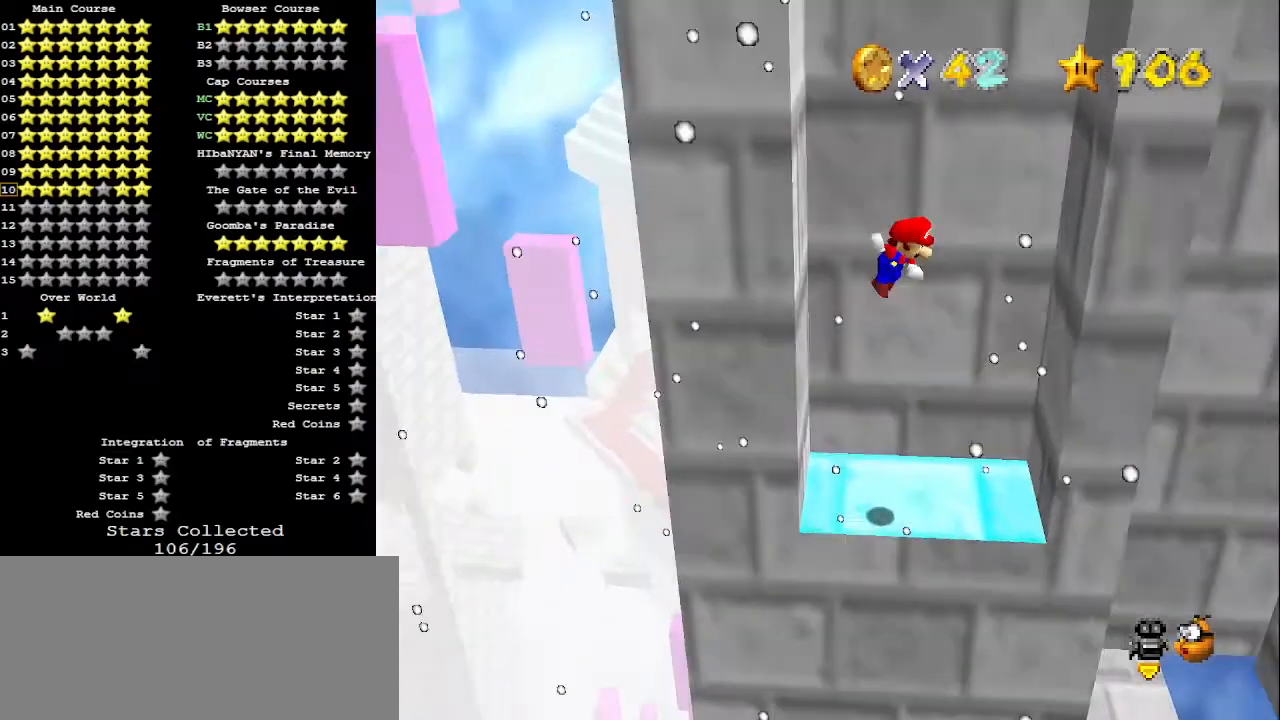
{"buttons": ["A"], "left_stick": "down-left", "events": [[33, "A", "up"], [100, "C_LEFT", "down"], [167, "C_LEFT", "up"], [333, "left_stick", "center"], [400, "left_stick", "down-left"], [433, "A", "down"]]}
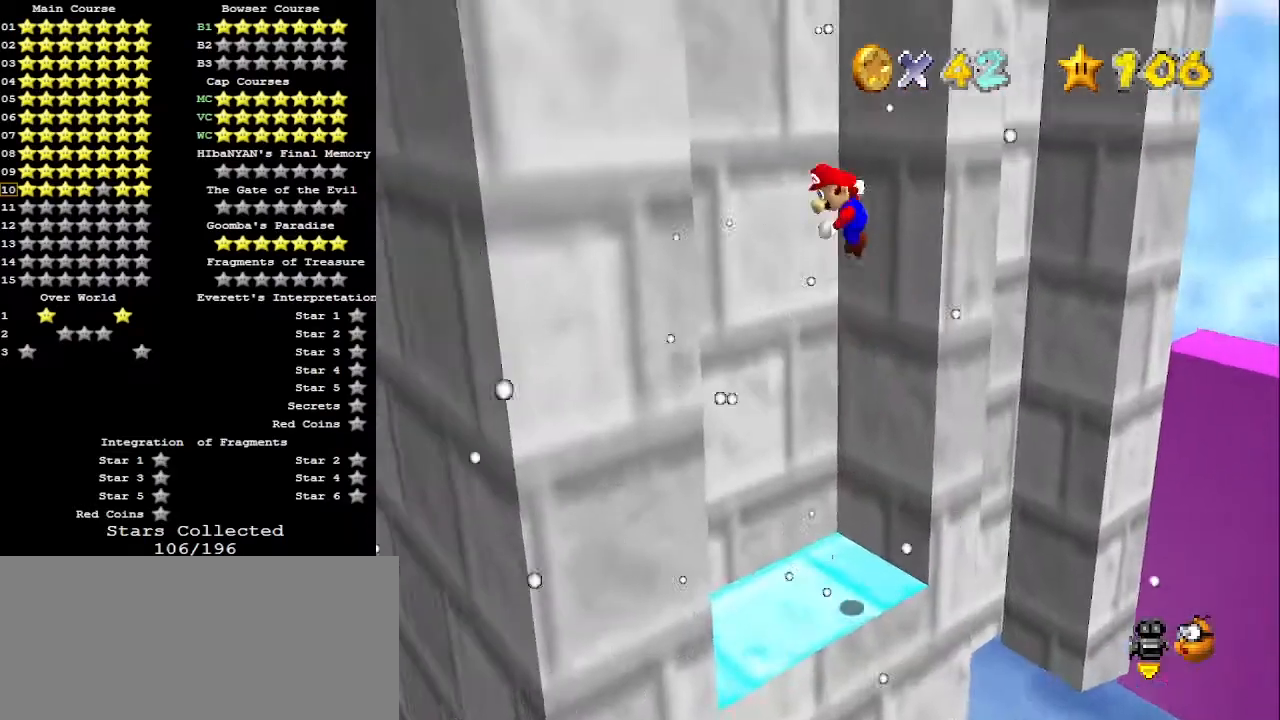
{"buttons": ["A"], "left_stick": "up-right", "events": [[300, "A", "up"], [367, "left_stick", "right"], [433, "A", "down"], [433, "left_stick", "up-right"]]}
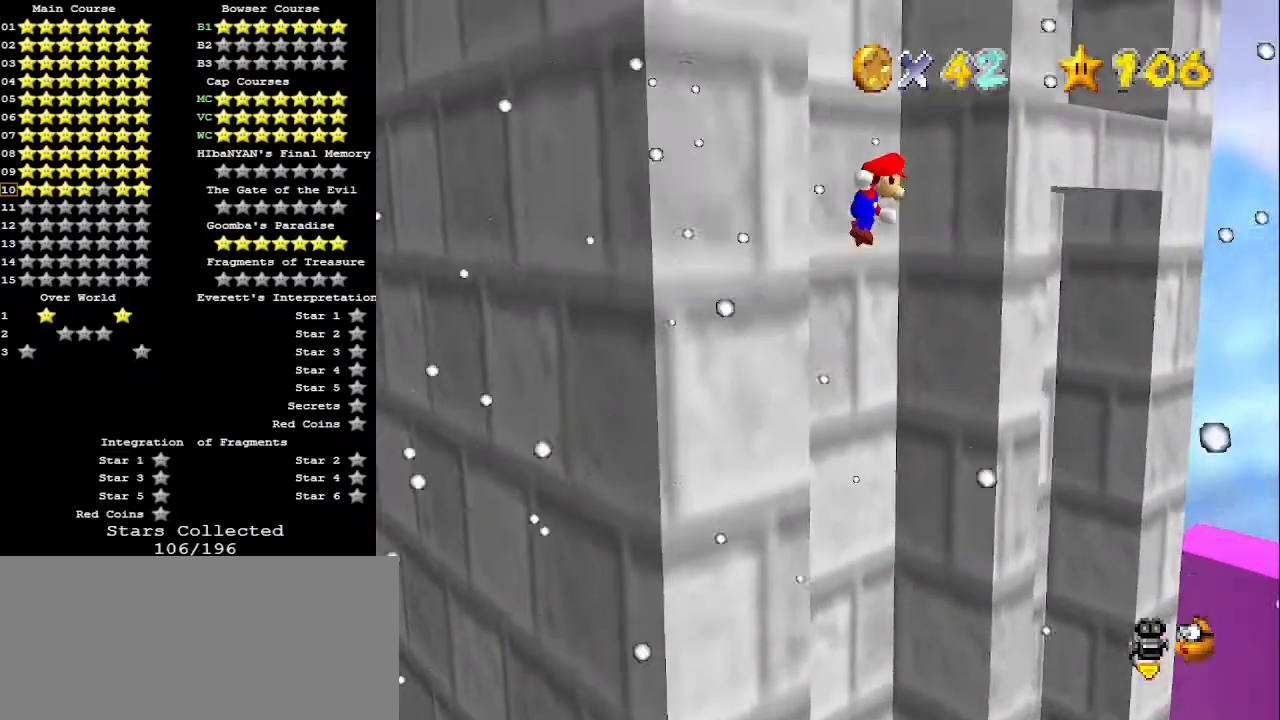
{"buttons": [], "left_stick": "down-left", "events": [[167, "A", "up"], [400, "A", "down"], [433, "left_stick", "down-left"], [500, "A", "up"]]}
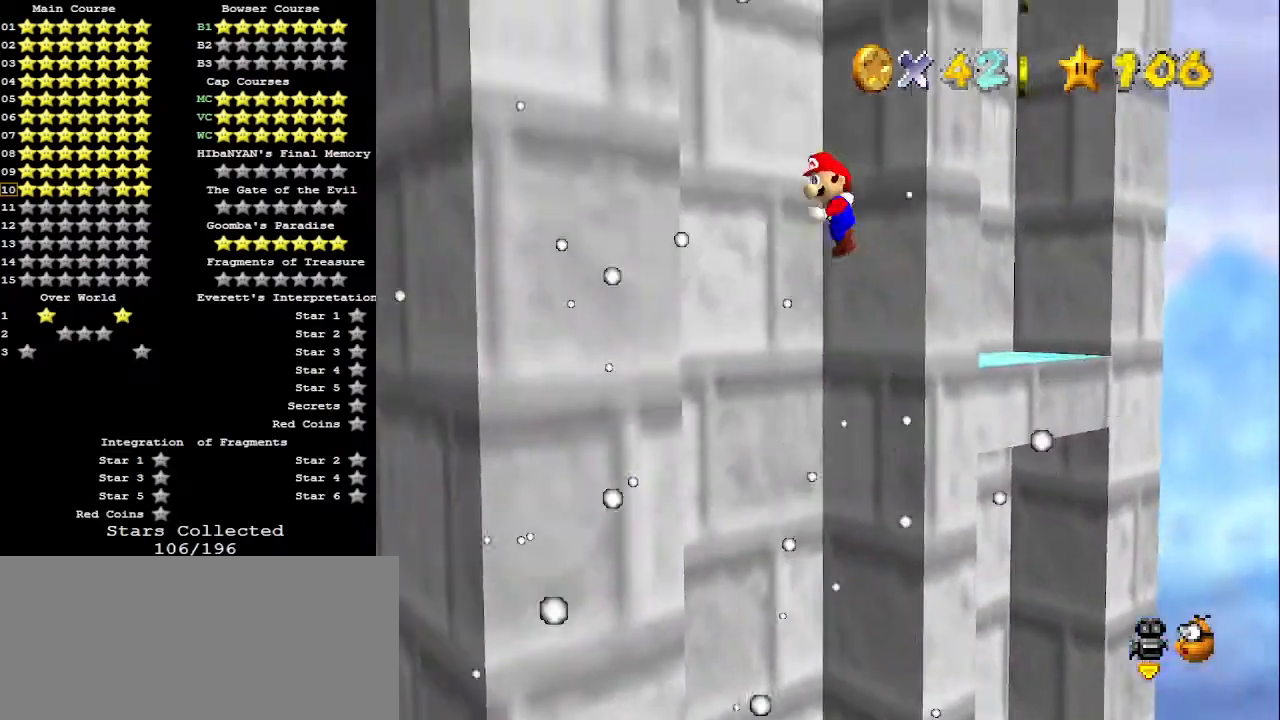
{"buttons": [], "left_stick": "up-right", "events": [[333, "left_stick", "center"], [400, "A", "down"], [400, "left_stick", "up-right"], [500, "A", "up"]]}
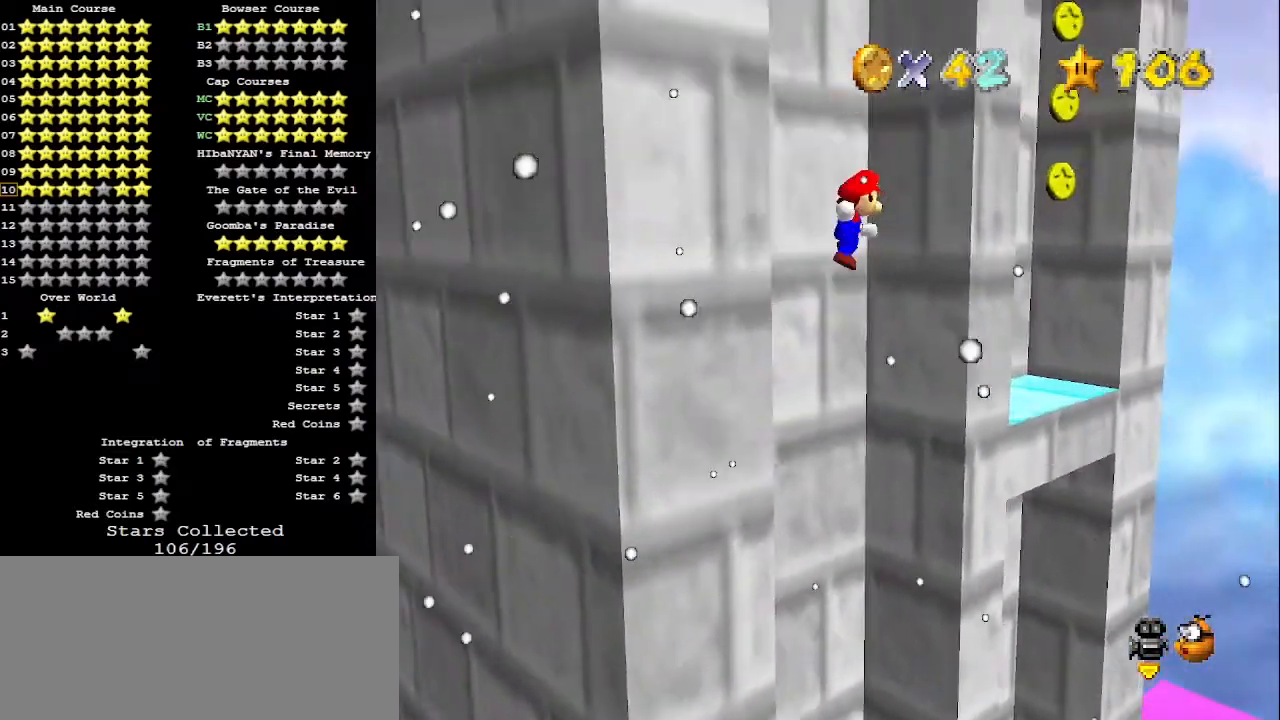
{"buttons": [], "left_stick": "down-left", "events": [[333, "left_stick", "center"], [400, "A", "down"], [400, "left_stick", "down-left"], [500, "A", "up"]]}
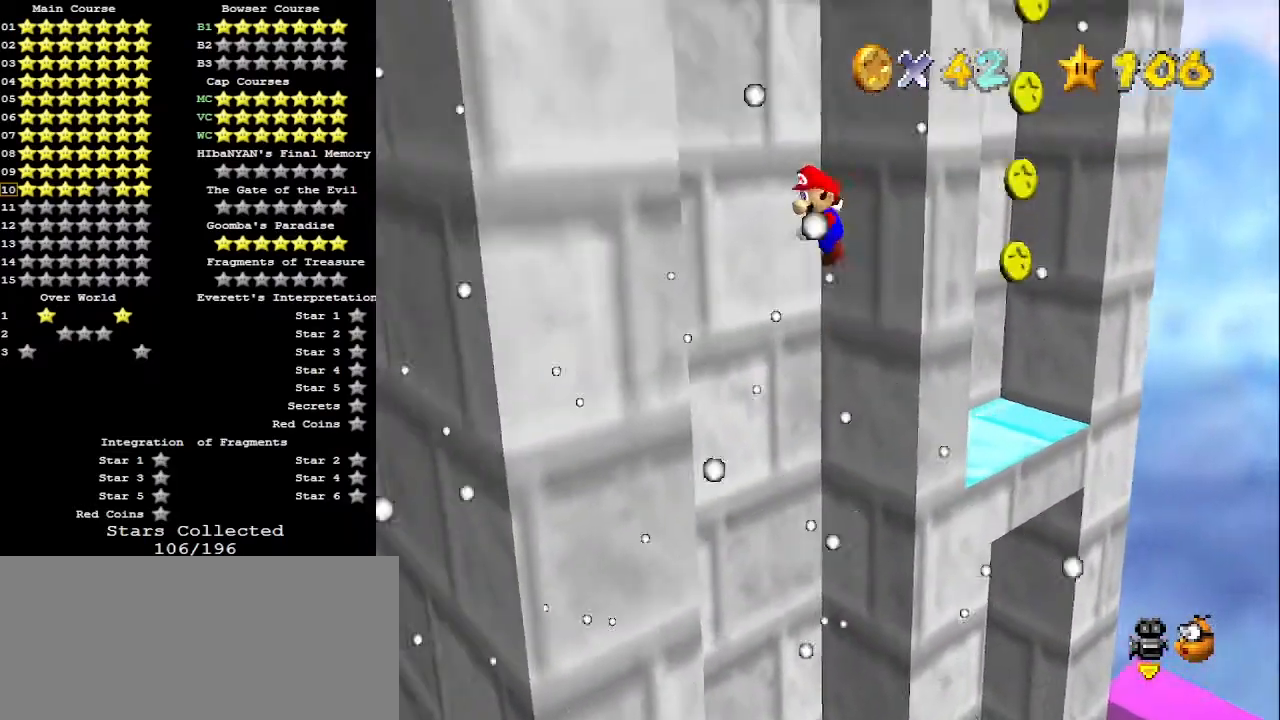
{"buttons": ["A"], "left_stick": "right", "events": [[333, "left_stick", "down-right"], [367, "A", "down"], [433, "left_stick", "right"]]}
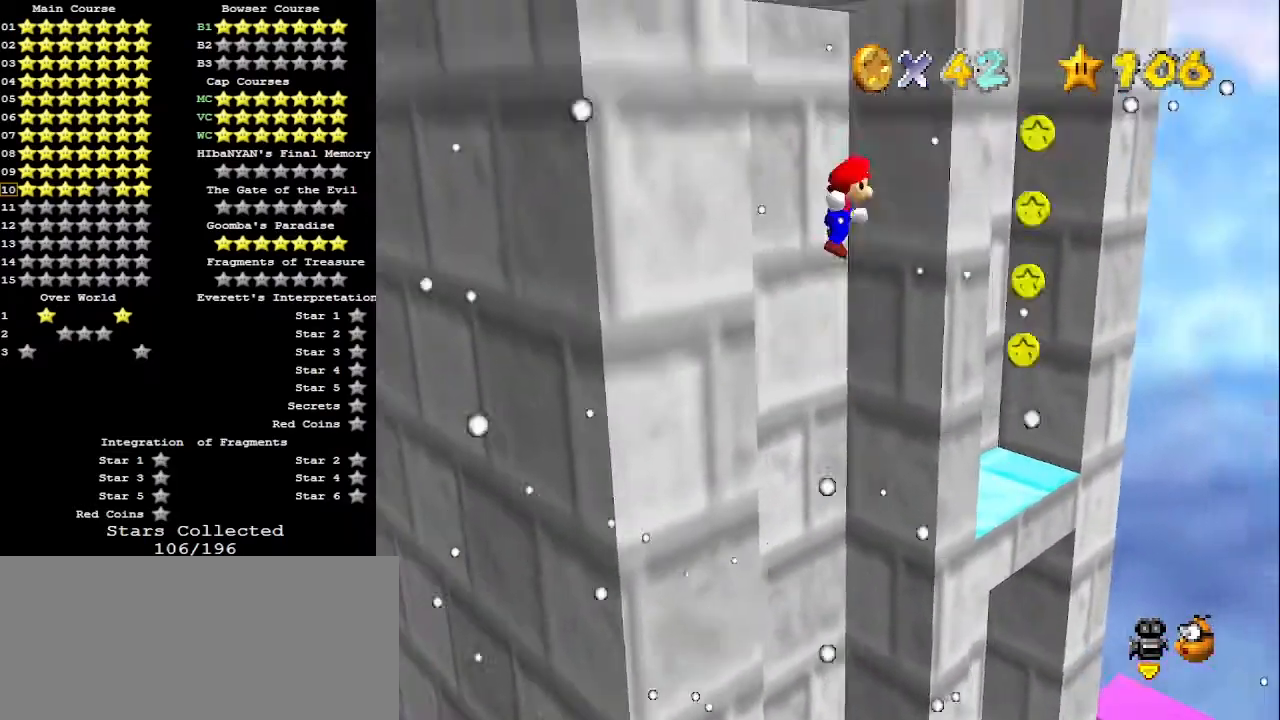
{"buttons": ["A"], "left_stick": "up", "events": [[300, "left_stick", "up"]]}
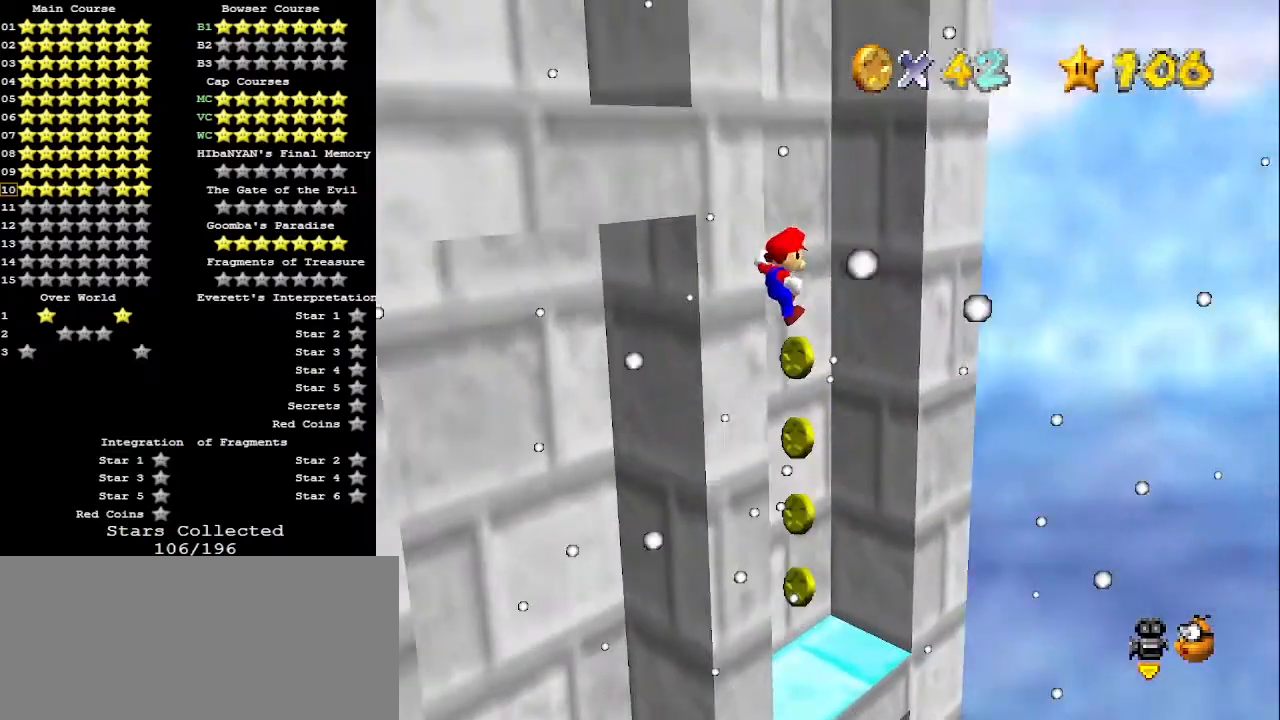
{"buttons": [], "left_stick": "up-right", "events": [[33, "A", "up"], [133, "C_RIGHT", "down"], [200, "left_stick", "up-right"], [233, "C_RIGHT", "up"]]}
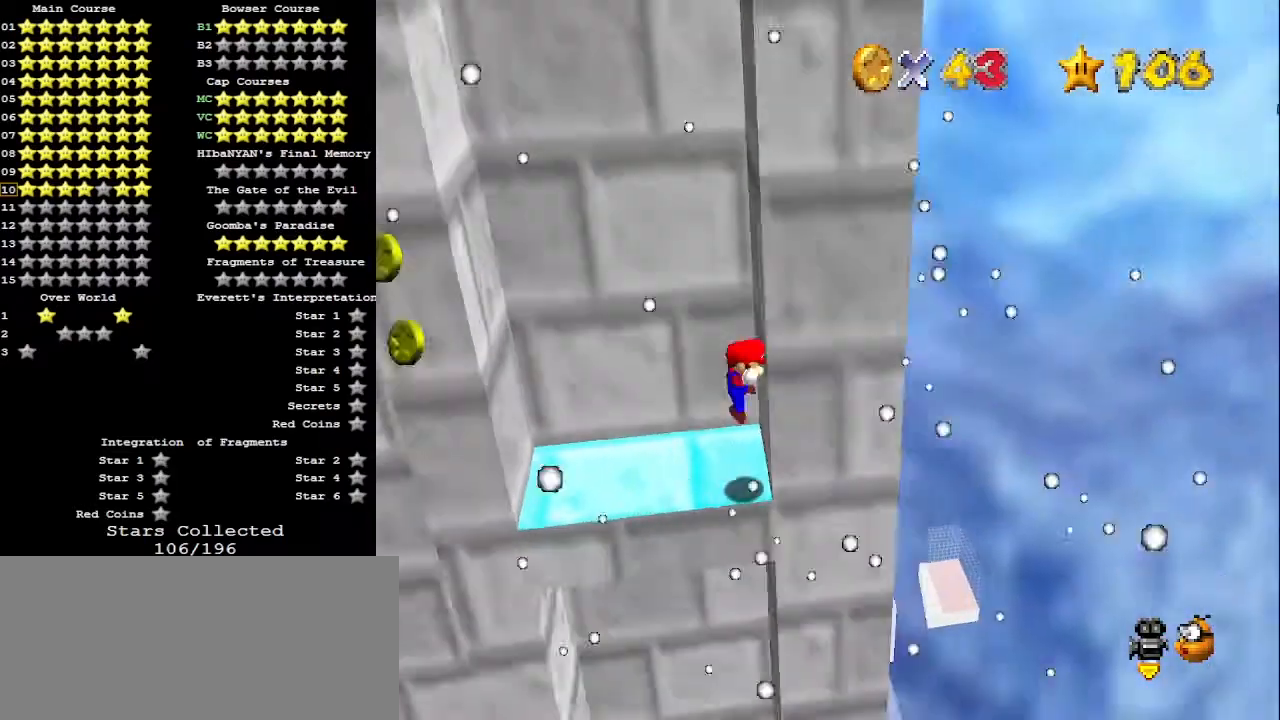
{"buttons": [], "left_stick": "down-right", "events": [[33, "left_stick", "up-left"], [67, "A", "down"], [167, "A", "up"], [233, "C_RIGHT", "down"], [333, "C_RIGHT", "up"], [467, "left_stick", "down-right"]]}
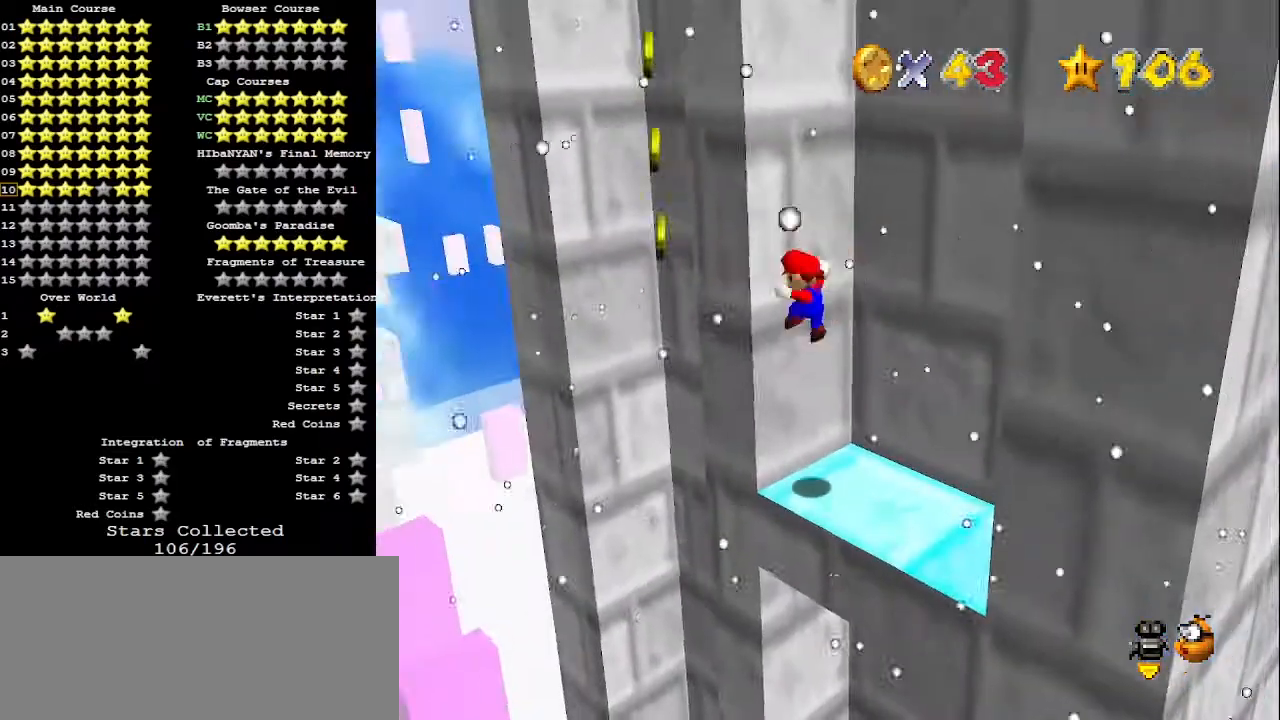
{"buttons": [], "left_stick": "left", "events": [[67, "A", "down"], [400, "A", "up"], [467, "left_stick", "left"]]}
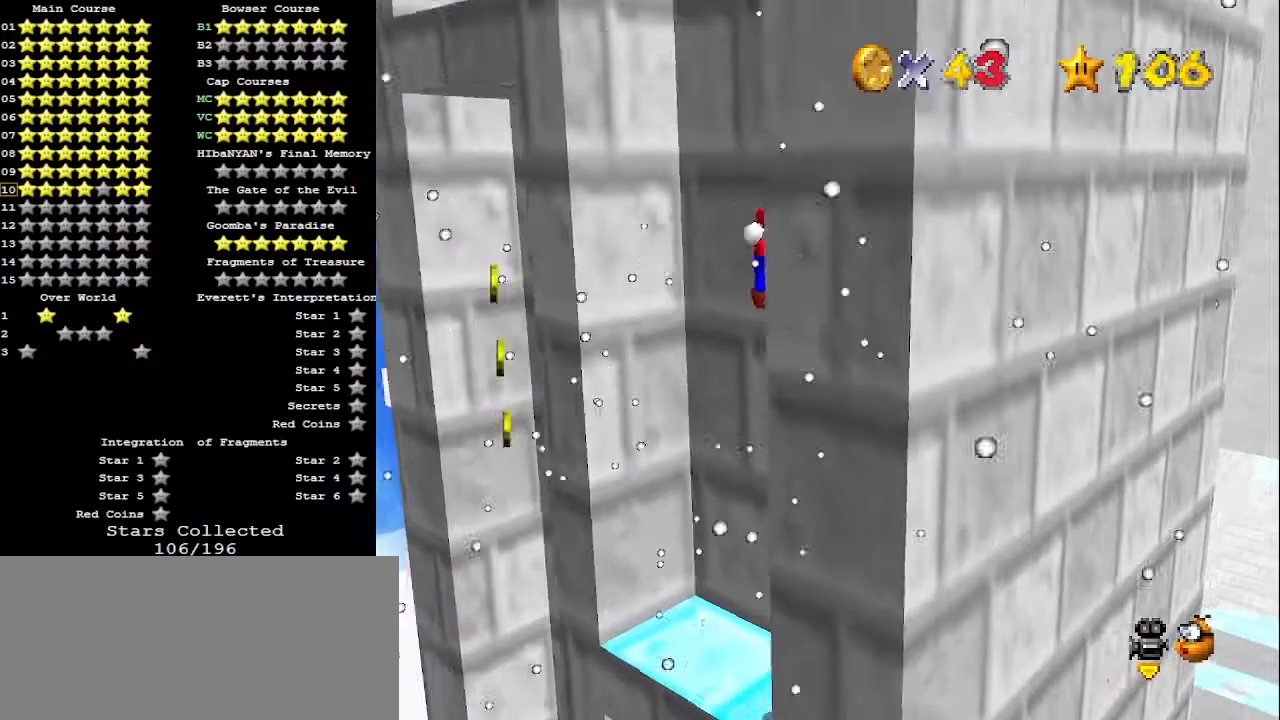
{"buttons": [], "left_stick": "center", "events": [[33, "A", "down"], [33, "left_stick", "up-left"], [300, "A", "up"], [467, "left_stick", "center"]]}